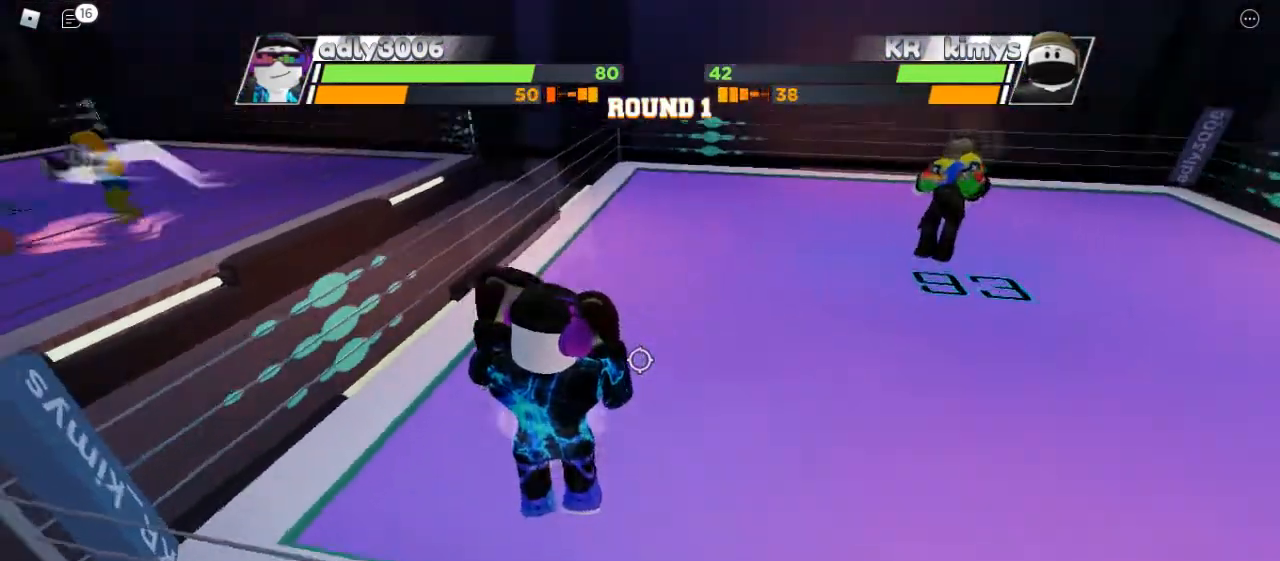
Gameplay with keyboard and mouse; each line is a JSON object with the keys and mouse buttons held at the frame after it. "events" lists presses ("down") and releases ("up") of "c", "ctrl", "e", "f", "r", "space", "x" and "mouse_left" between this image and that frame as [ms after this image, input, new state], when the widget could be followed in between. "mouse_left" = the "left" button of the "mouse" list. No other keys are recorded. Mouse movement is not recorded. Not read: other_keys.
{"keys": ["space"], "mouse": [], "events": []}
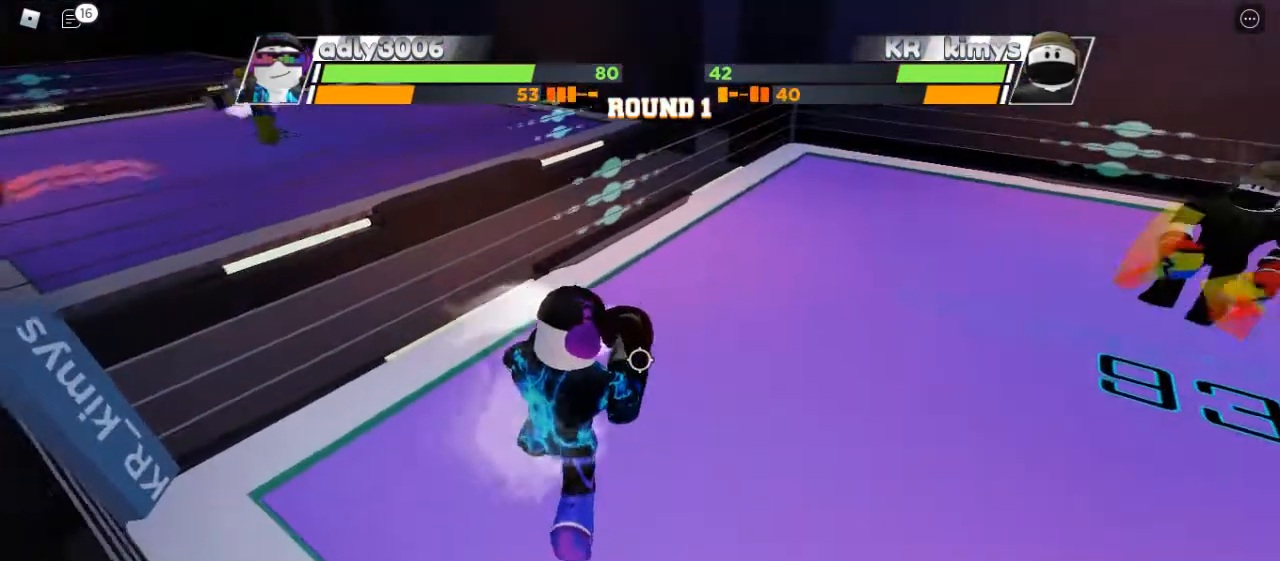
{"keys": [], "mouse": [], "events": [[367, "space", "up"]]}
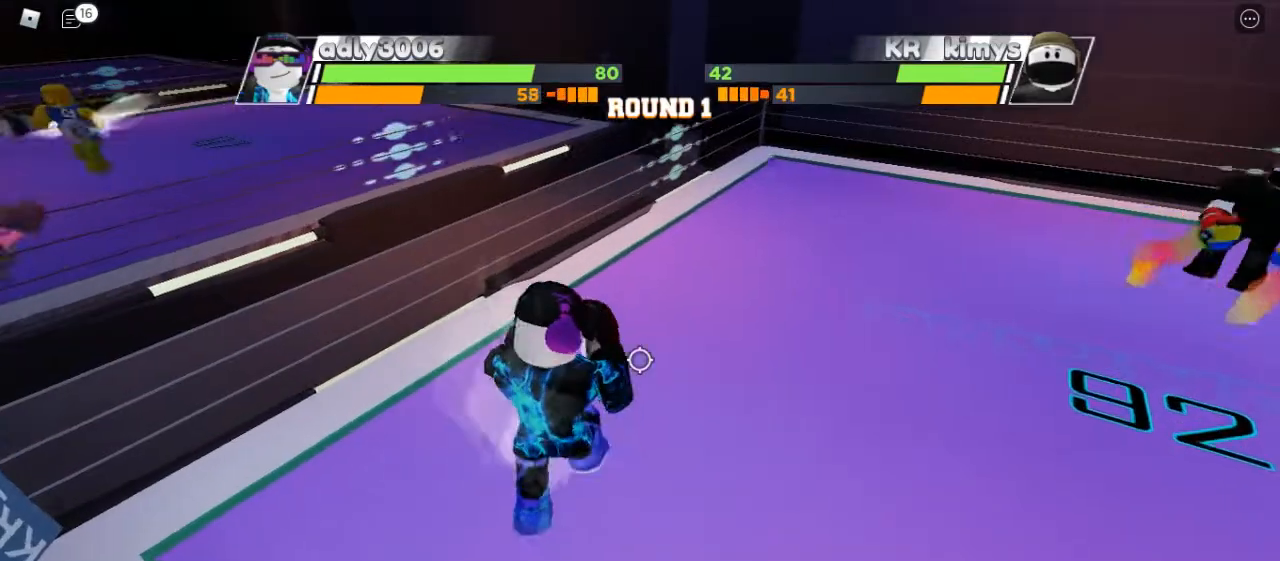
{"keys": [], "mouse": [], "events": []}
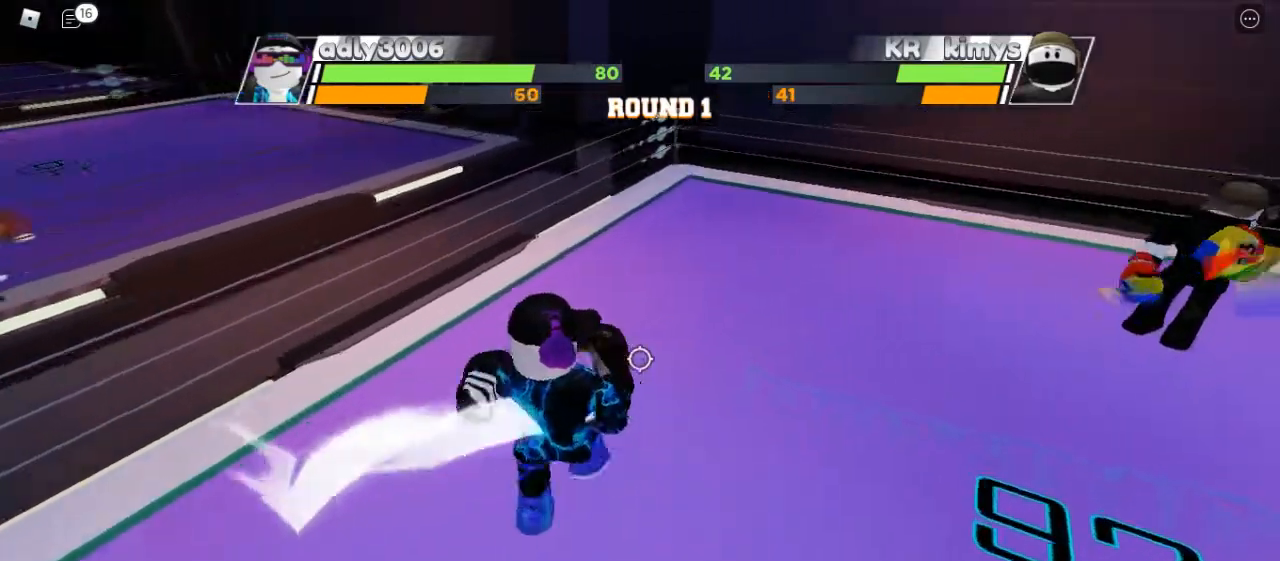
{"keys": [], "mouse": [], "events": [[267, "mouse_left", "down"], [333, "mouse_left", "up"]]}
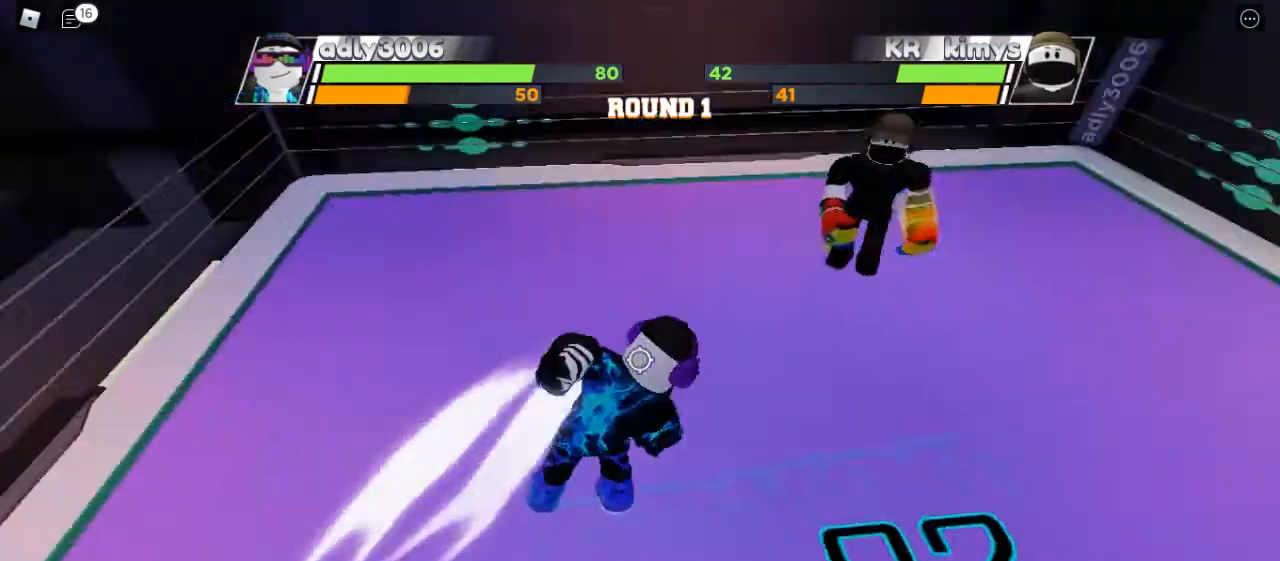
{"keys": [], "mouse": [], "events": [[267, "mouse_left", "down"], [467, "mouse_left", "up"]]}
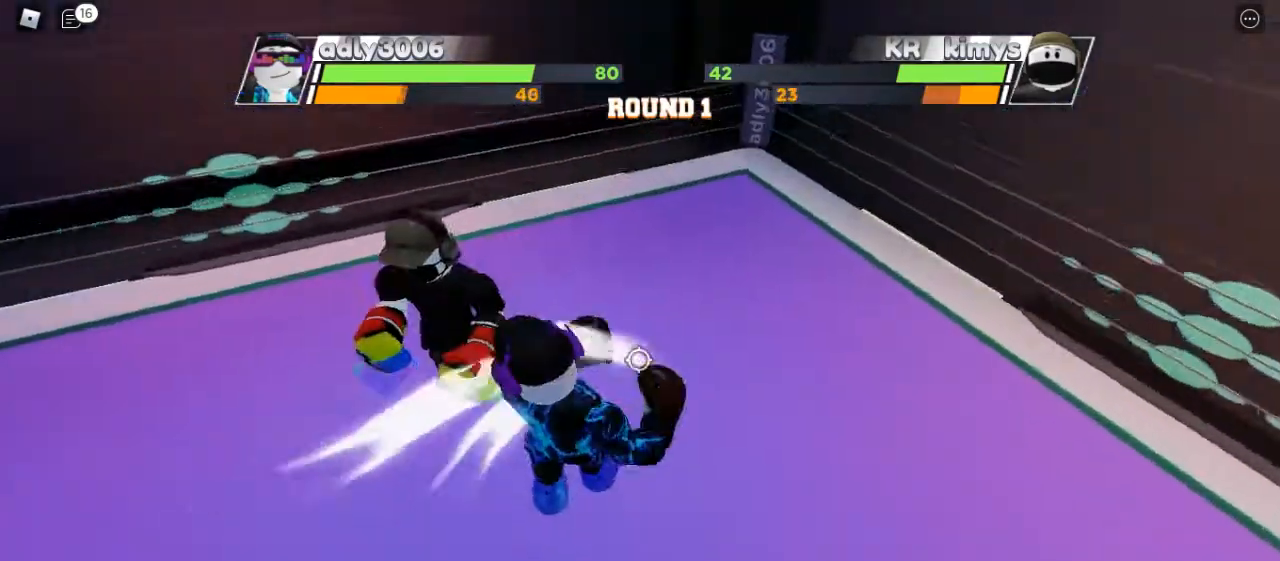
{"keys": [], "mouse": [], "events": []}
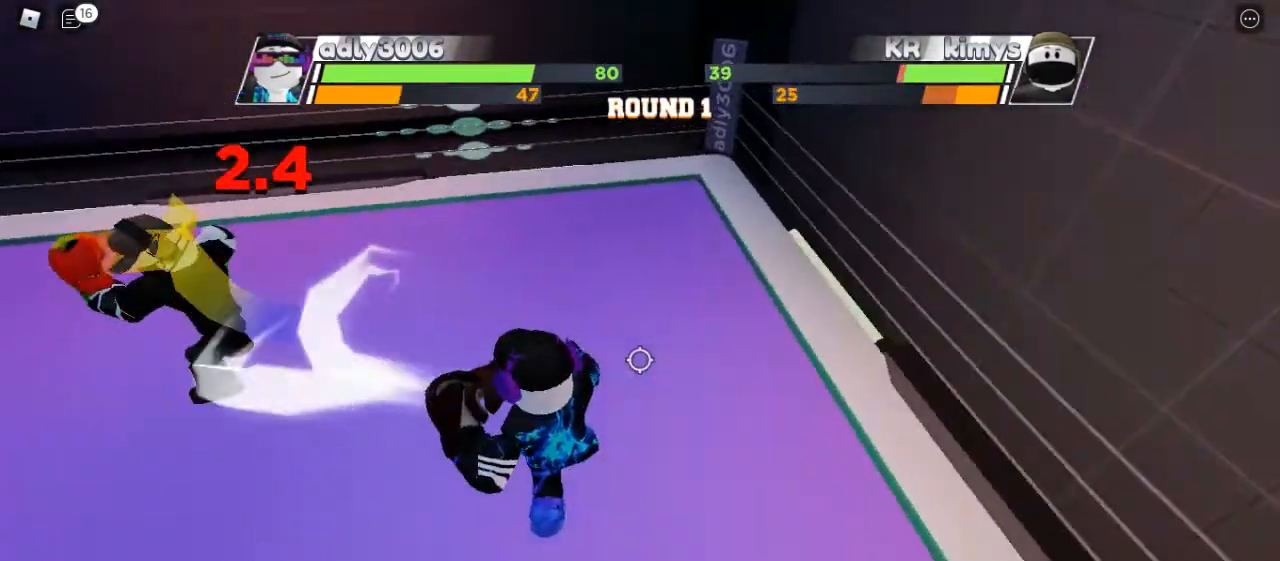
{"keys": [], "mouse": [], "events": []}
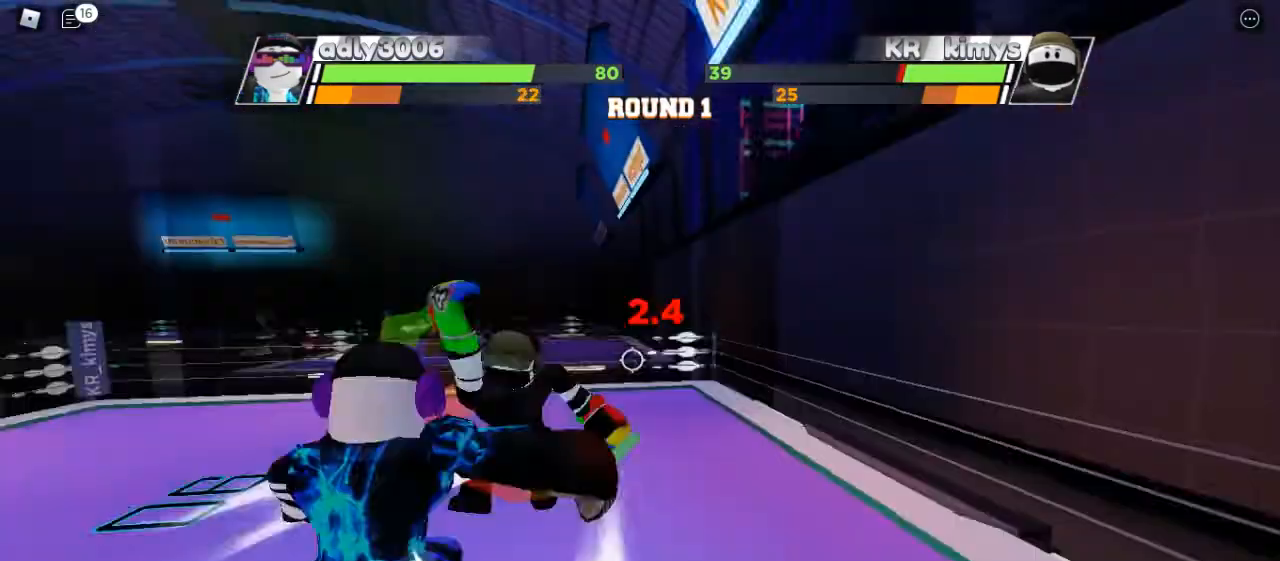
{"keys": [], "mouse": [], "events": []}
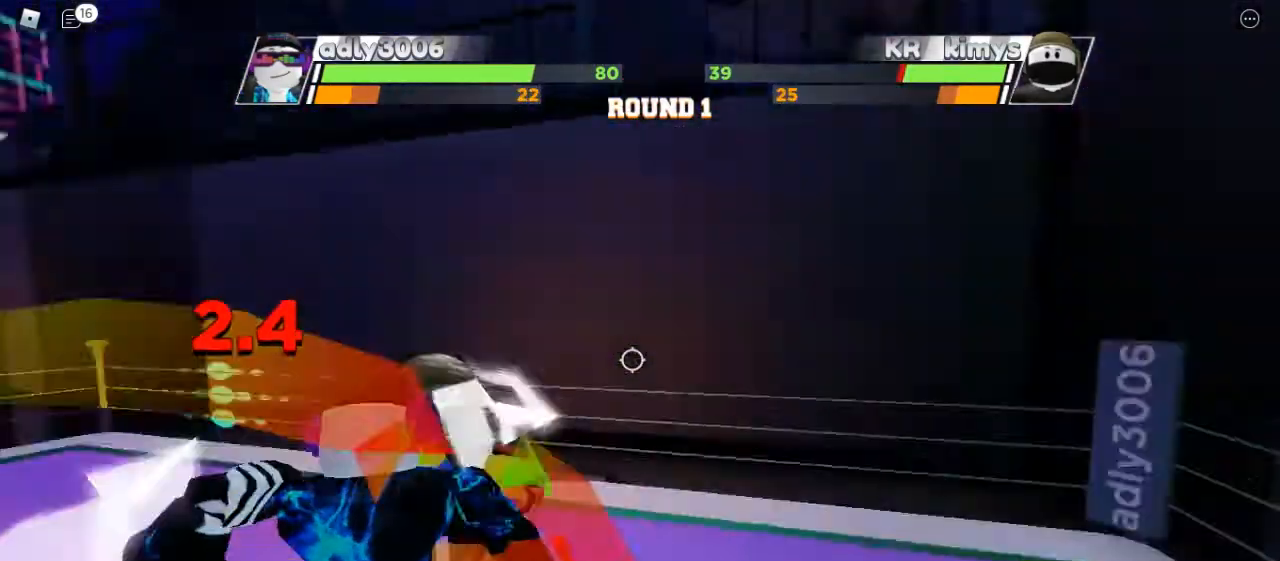
{"keys": [], "mouse": [], "events": []}
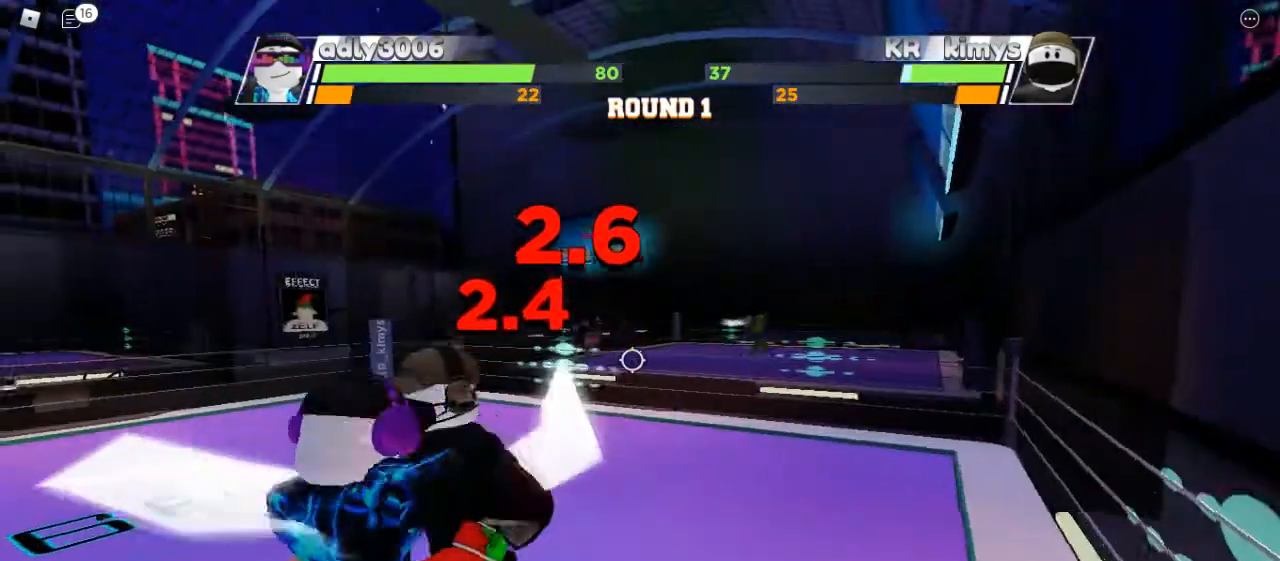
{"keys": [], "mouse": [], "events": []}
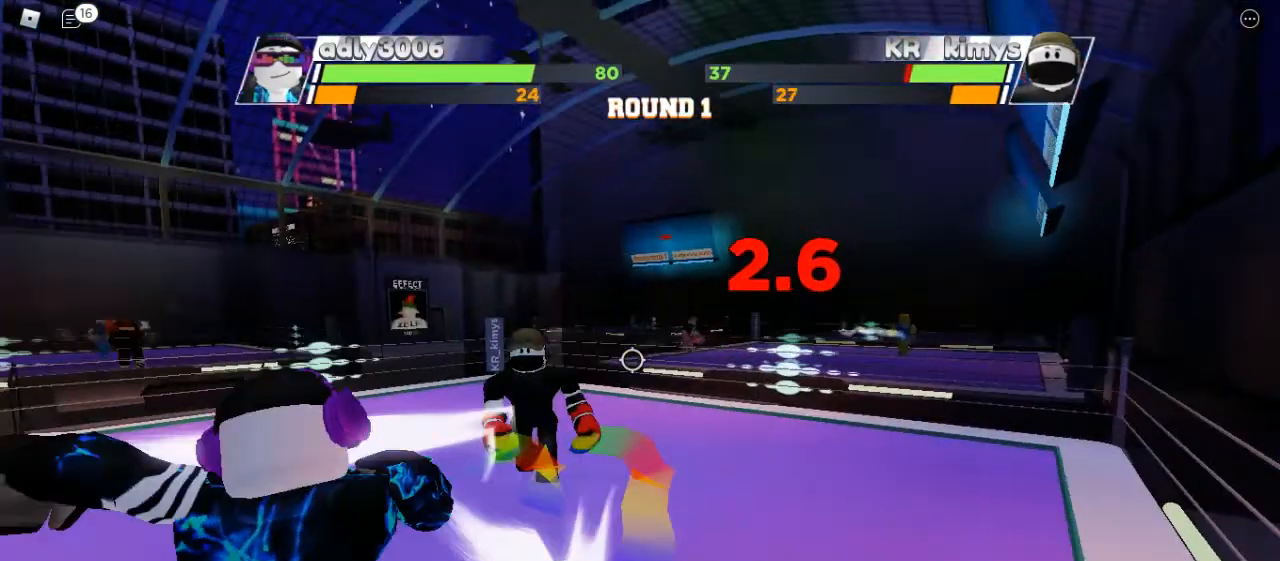
{"keys": [], "mouse": [], "events": []}
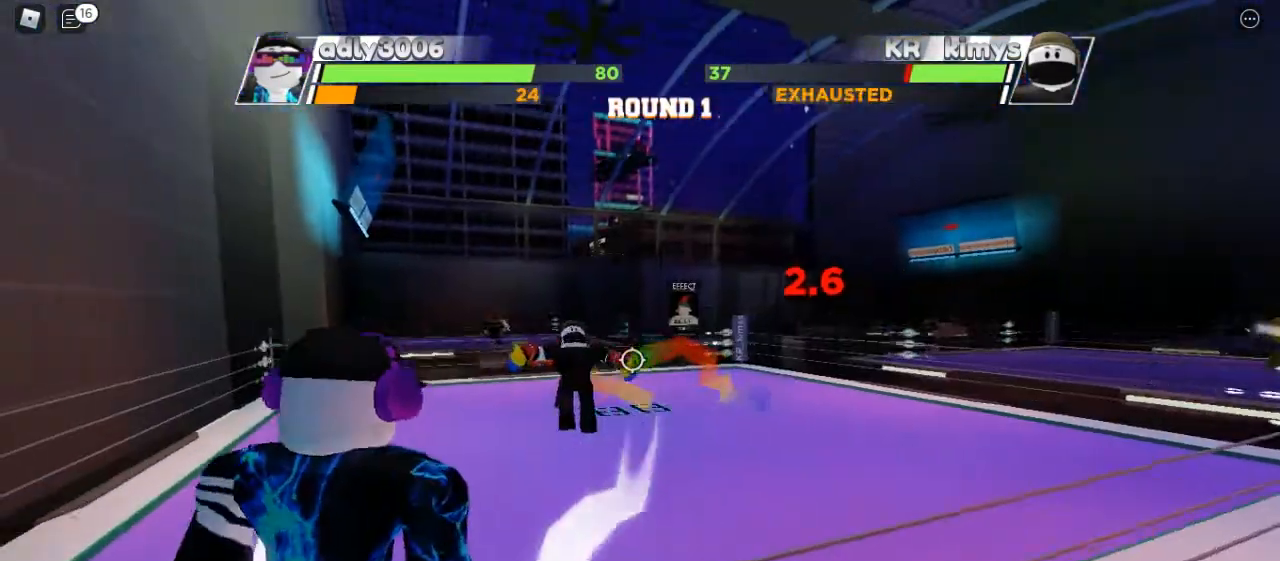
{"keys": ["space"], "mouse": [], "events": [[133, "space", "down"]]}
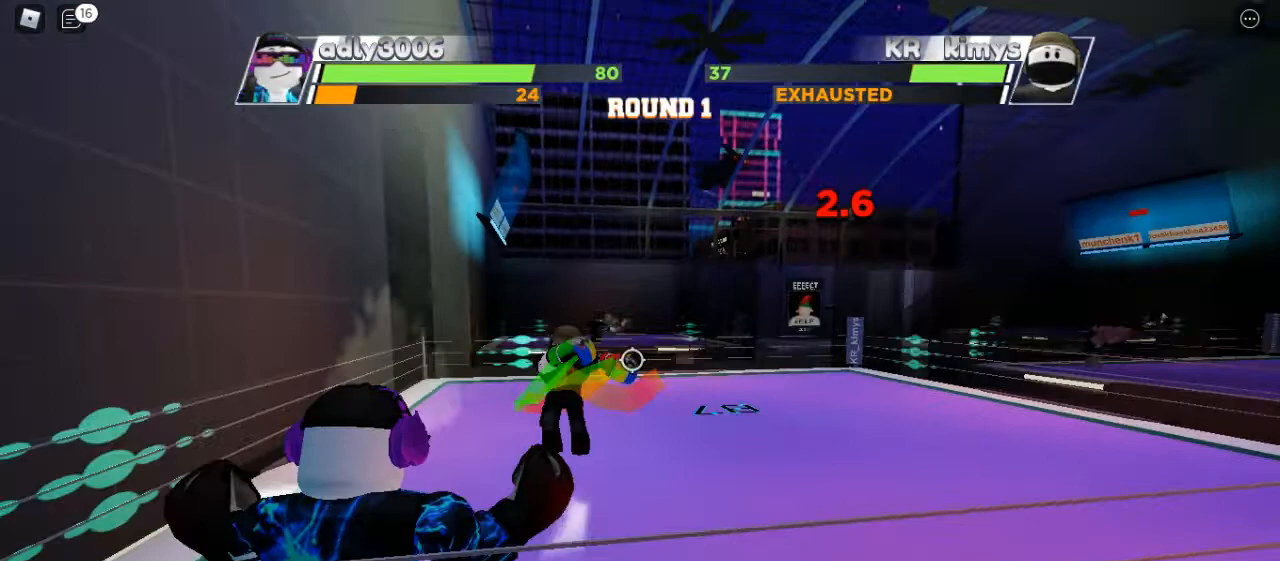
{"keys": ["space"], "mouse": [], "events": []}
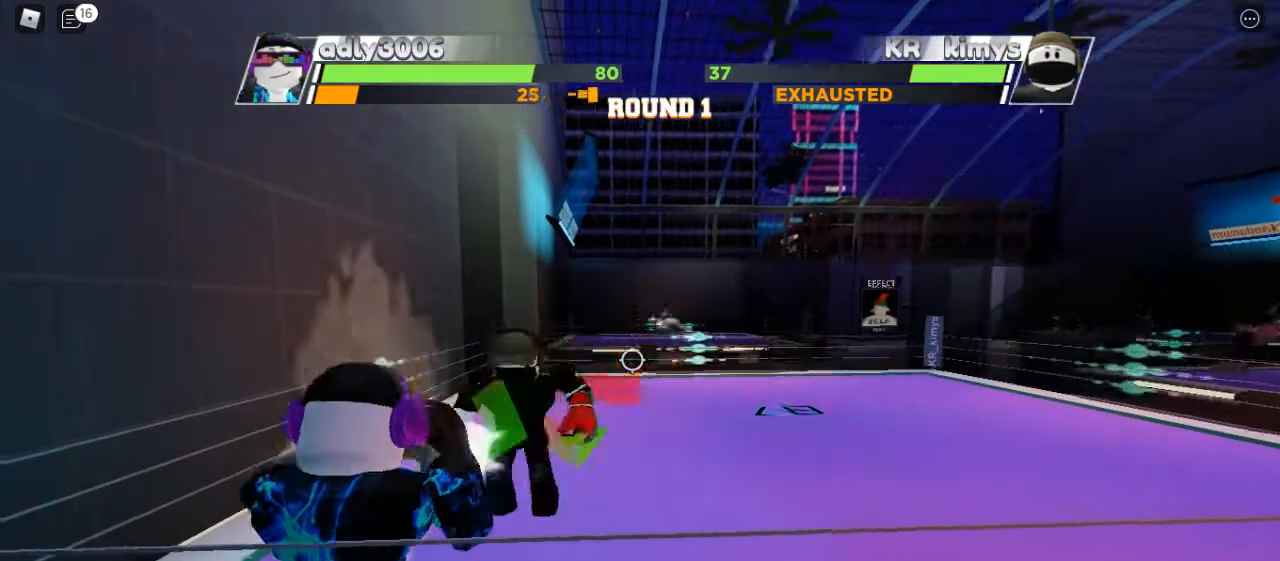
{"keys": [], "mouse": [], "events": [[333, "space", "up"]]}
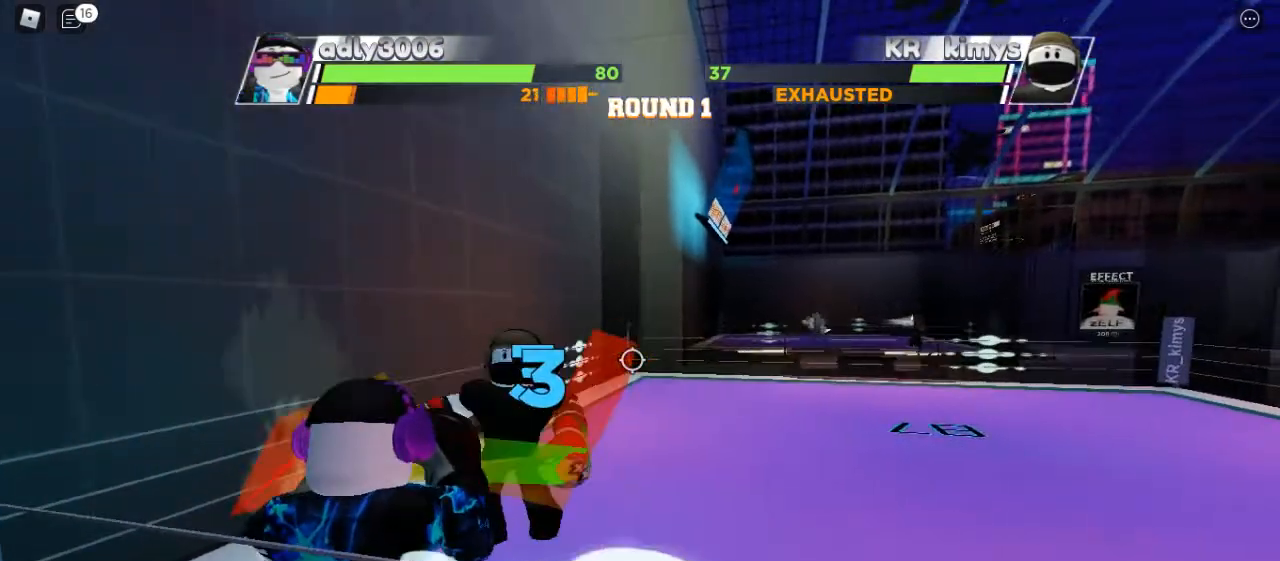
{"keys": [], "mouse": [], "events": []}
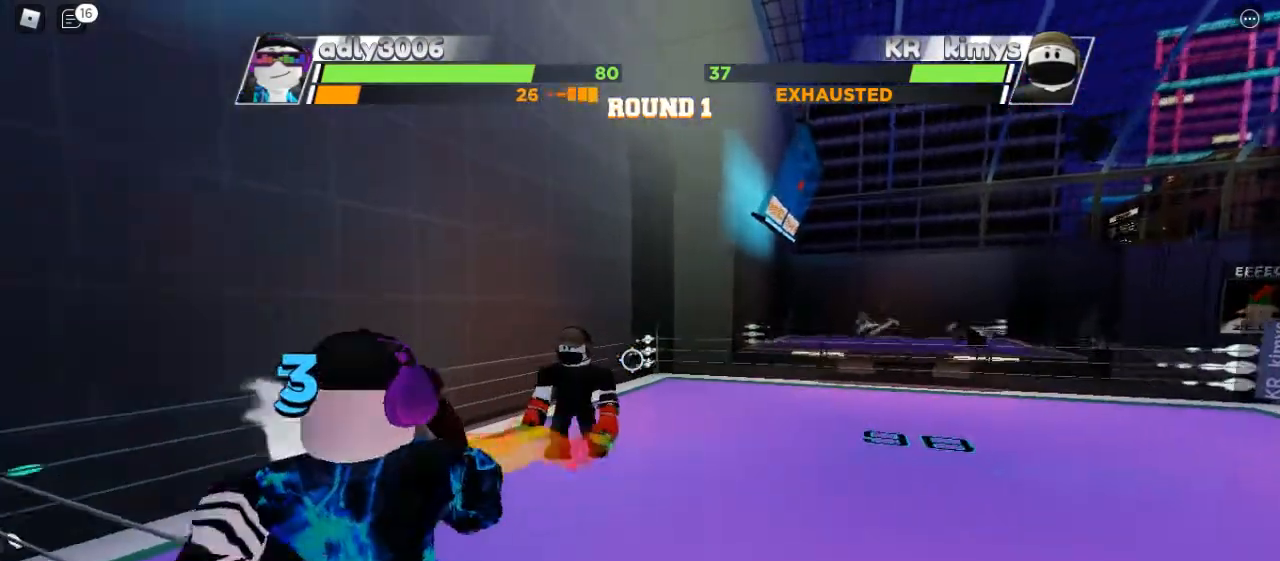
{"keys": [], "mouse": [], "events": []}
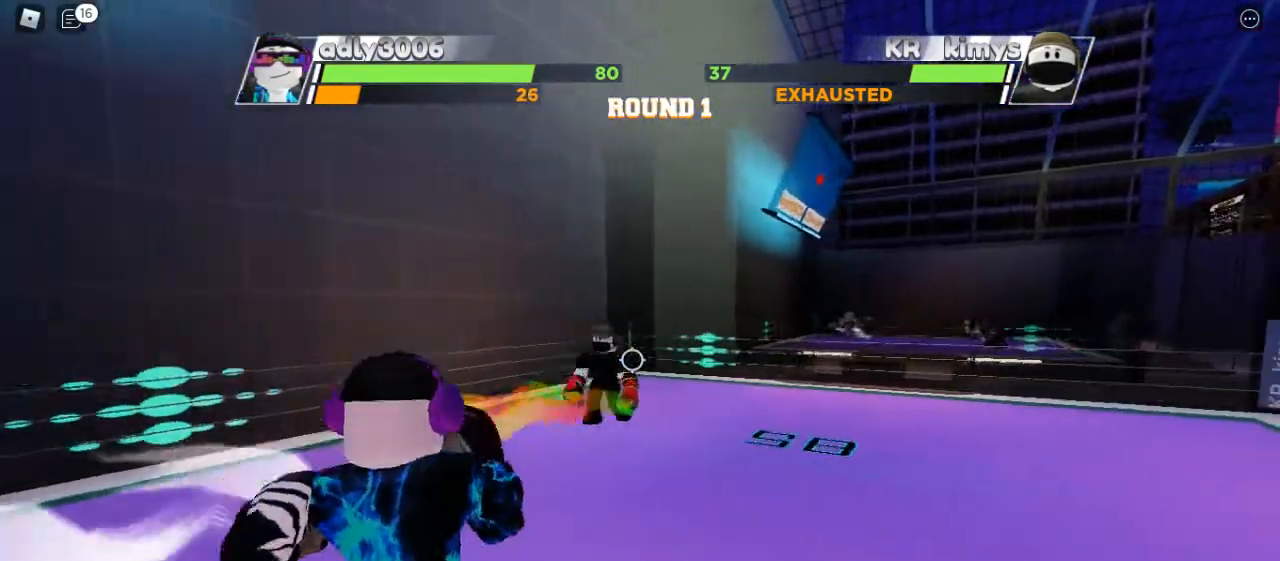
{"keys": [], "mouse": [], "events": []}
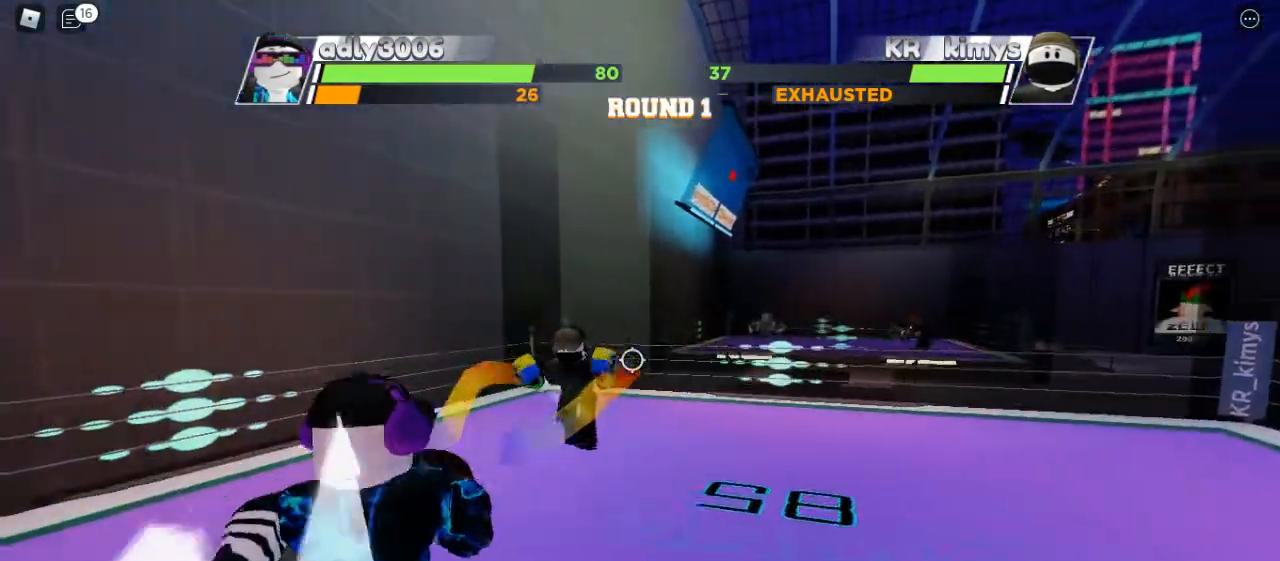
{"keys": [], "mouse": [], "events": []}
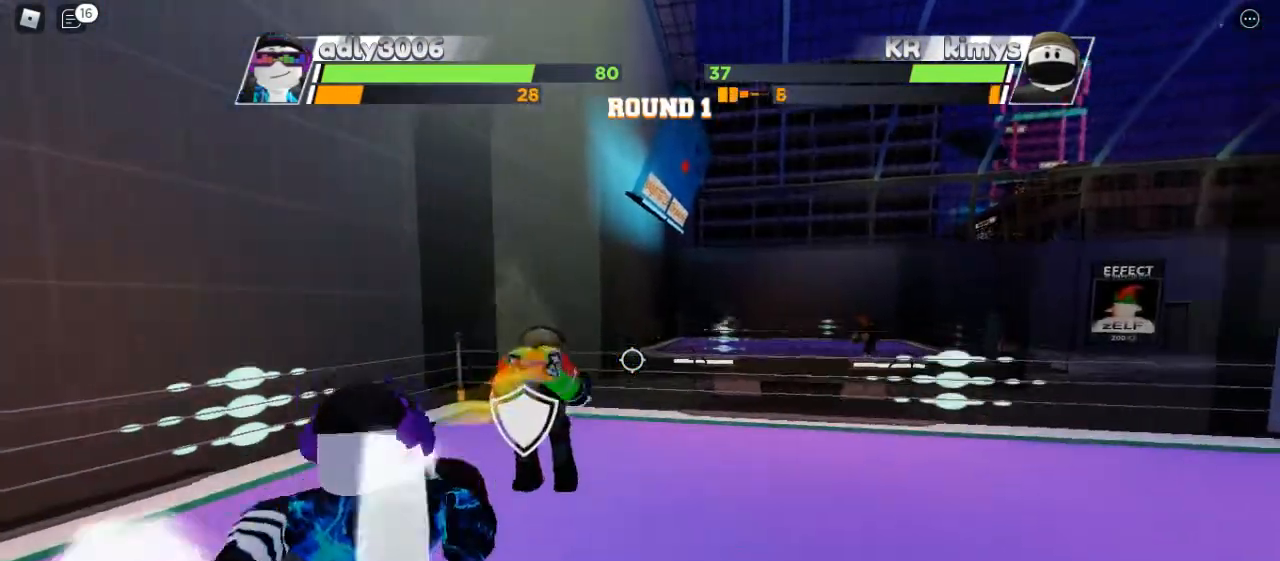
{"keys": ["ctrl"], "mouse": [], "events": [[67, "ctrl", "down"]]}
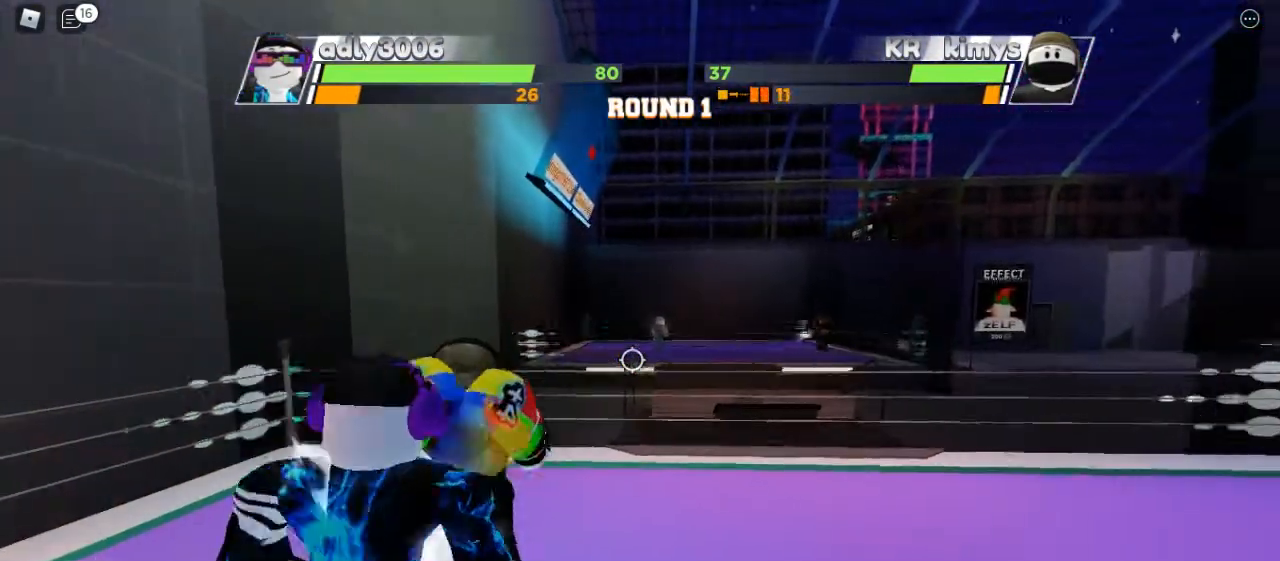
{"keys": [], "mouse": [], "events": [[500, "ctrl", "up"]]}
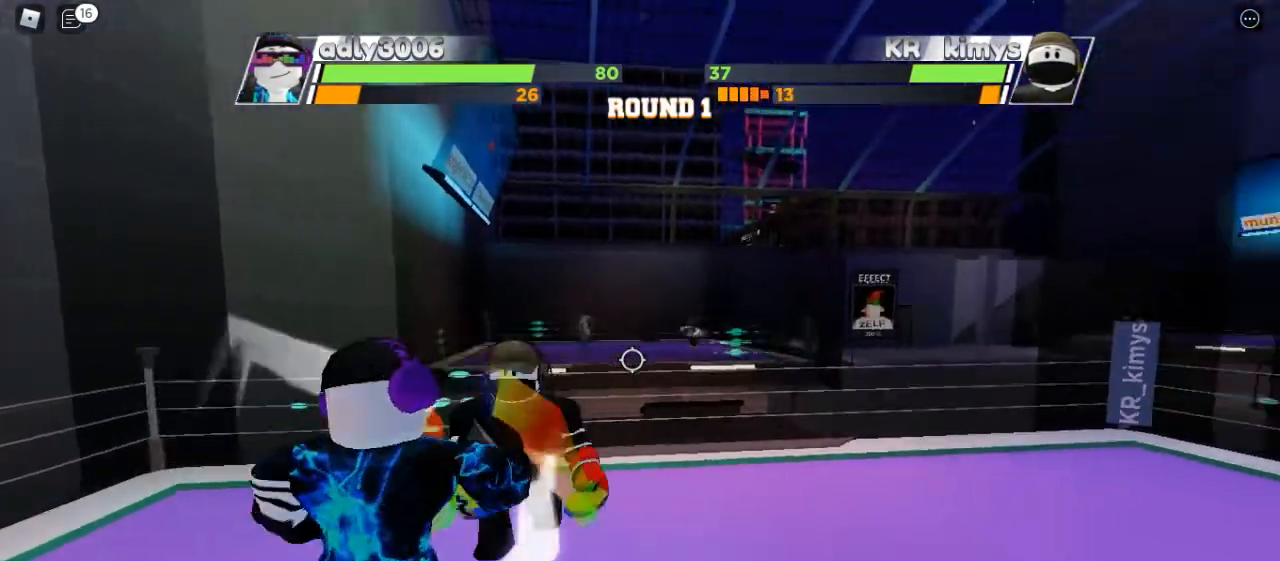
{"keys": [], "mouse": [], "events": []}
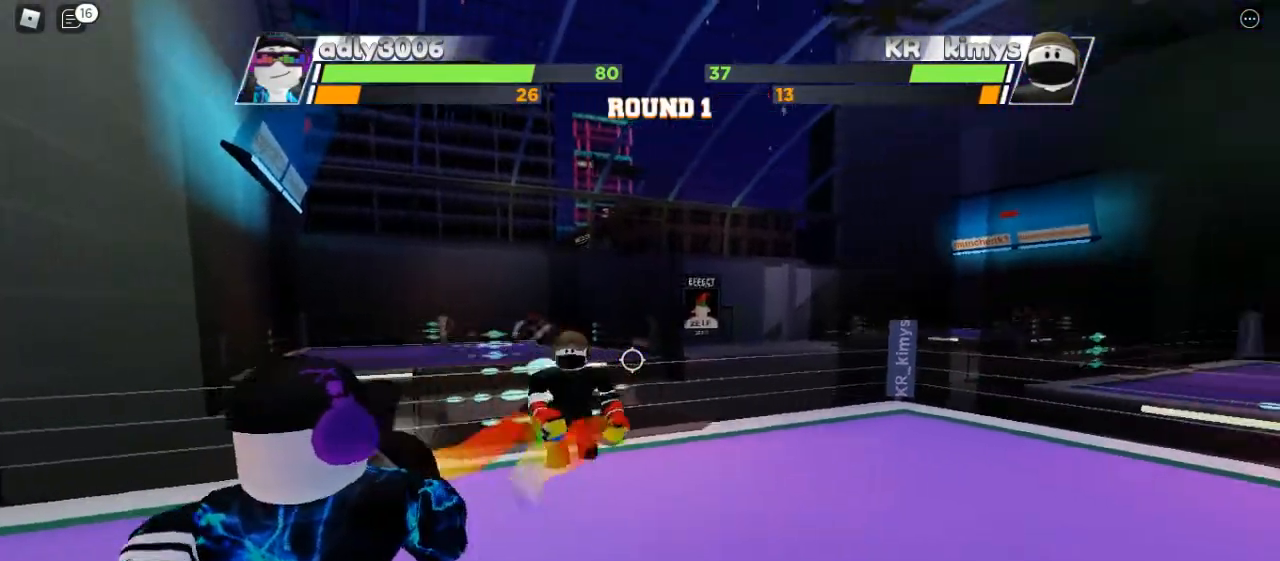
{"keys": ["space"], "mouse": [], "events": [[500, "space", "down"]]}
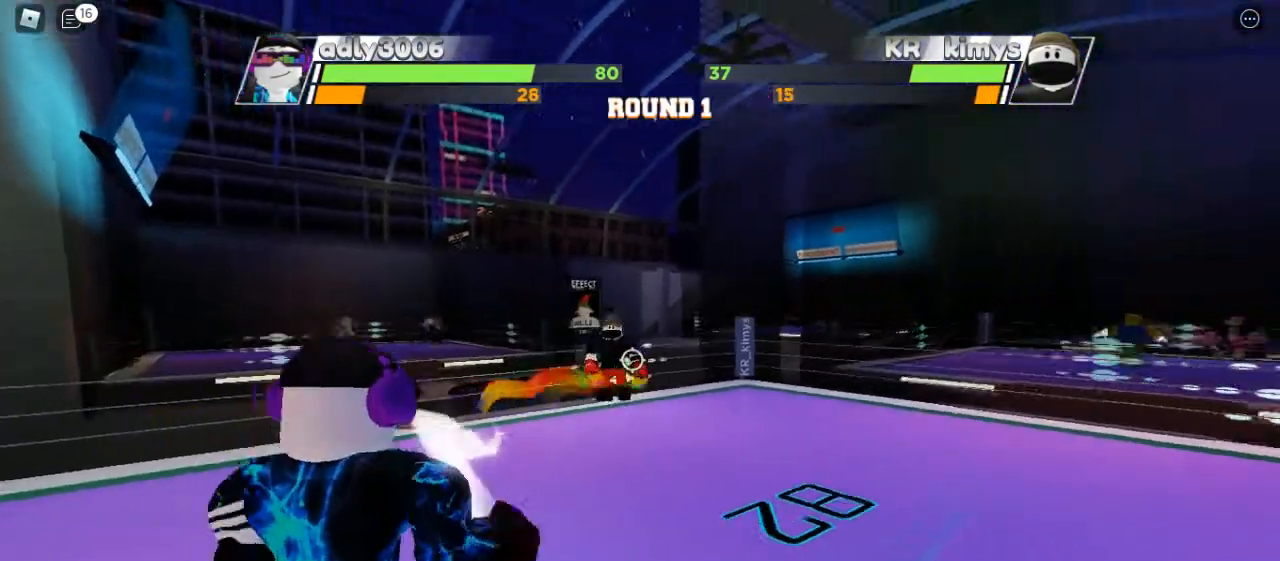
{"keys": ["space"], "mouse": [], "events": []}
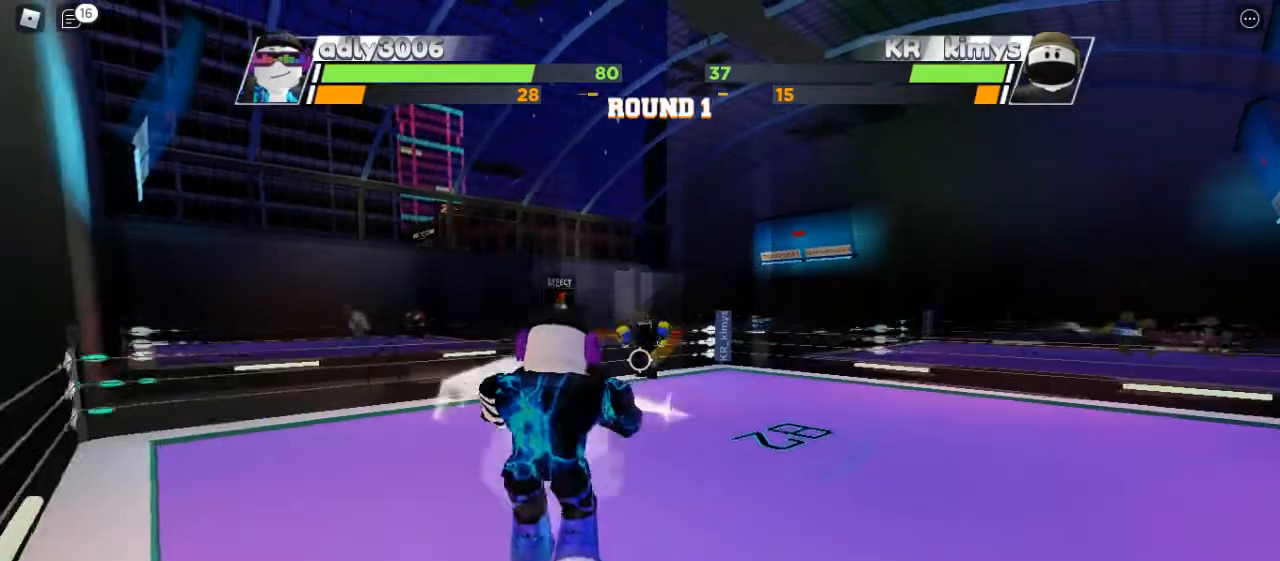
{"keys": ["space"], "mouse": [], "events": []}
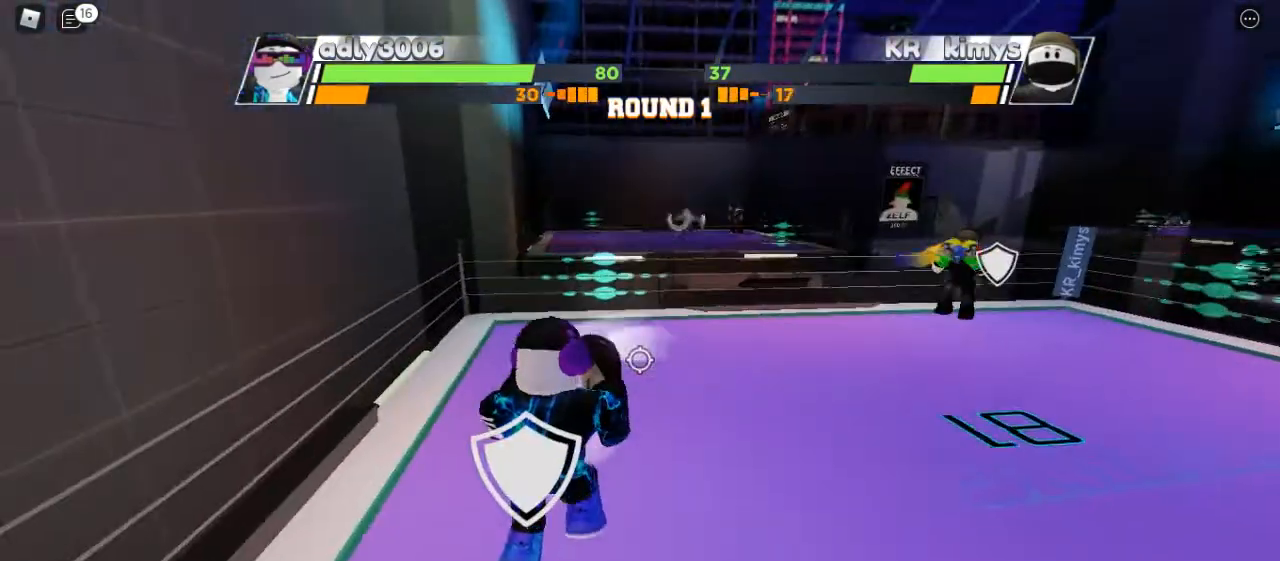
{"keys": ["space"], "mouse": [], "events": []}